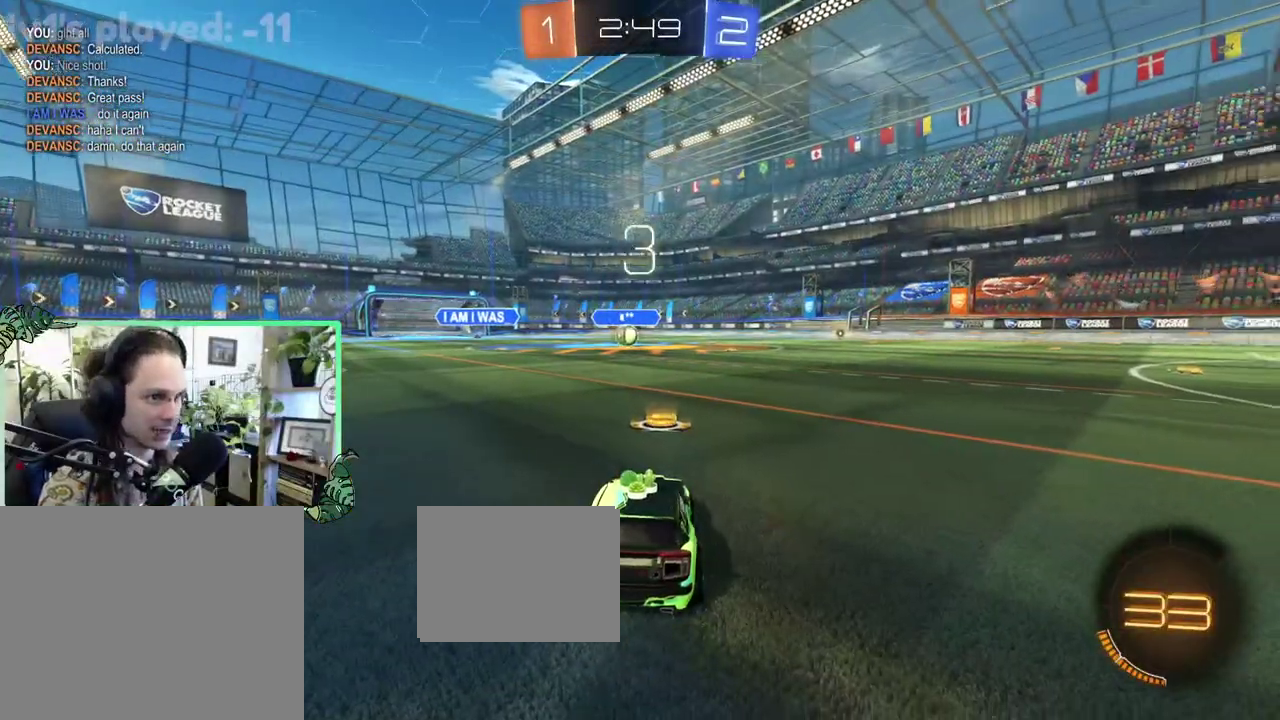
Gameplay with a controller (Xbox layout); each line is a JSON object with the inputs held at the frame after it. "events" lists button and stick changes between this image and that frame as [ms after this image, input, new state], when the widget could be followed in between. This overlay highlights the sticks when they move; stick clicks (L3 R3) are not distinguishable. This document gives stick clicks only as held states, not as events.
{"buttons": ["Y"], "left_stick": "center", "right_stick": "center", "events": [[100, "Y", "up"], [467, "Y", "down"]]}
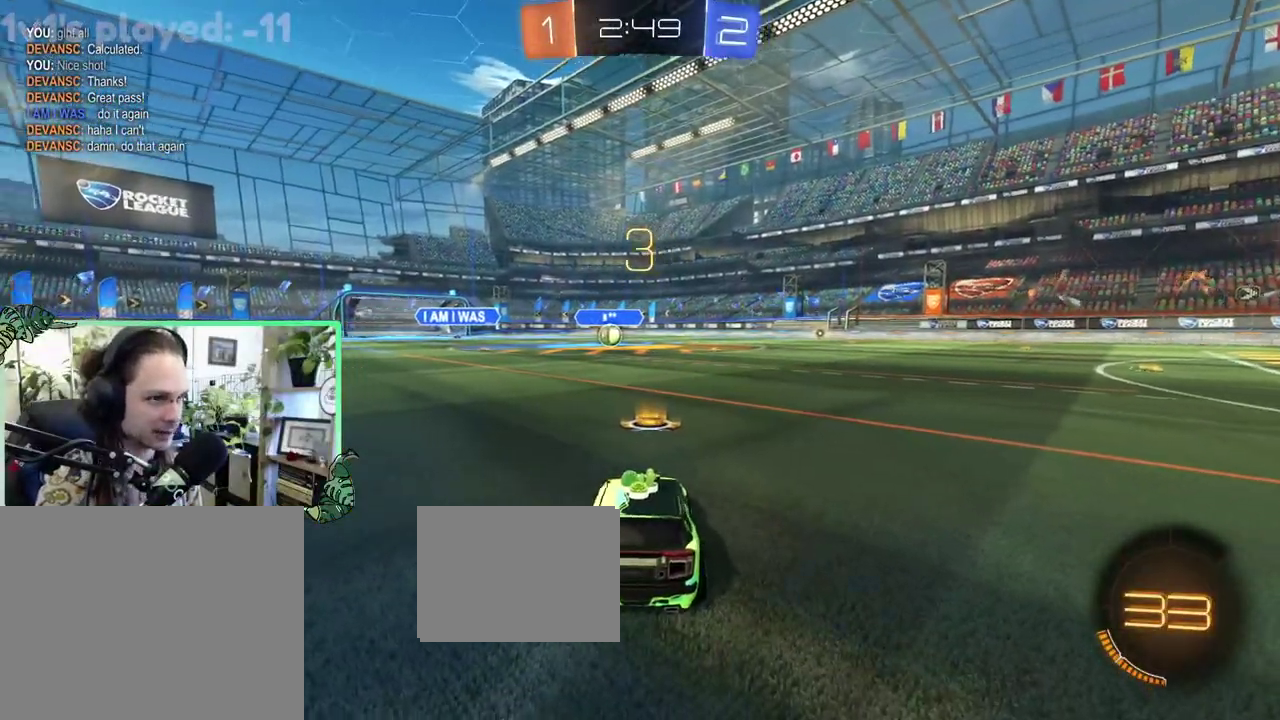
{"buttons": ["Y"], "left_stick": "center", "right_stick": "center", "events": [[100, "Y", "up"], [233, "Y", "down"], [367, "Y", "up"], [500, "Y", "down"]]}
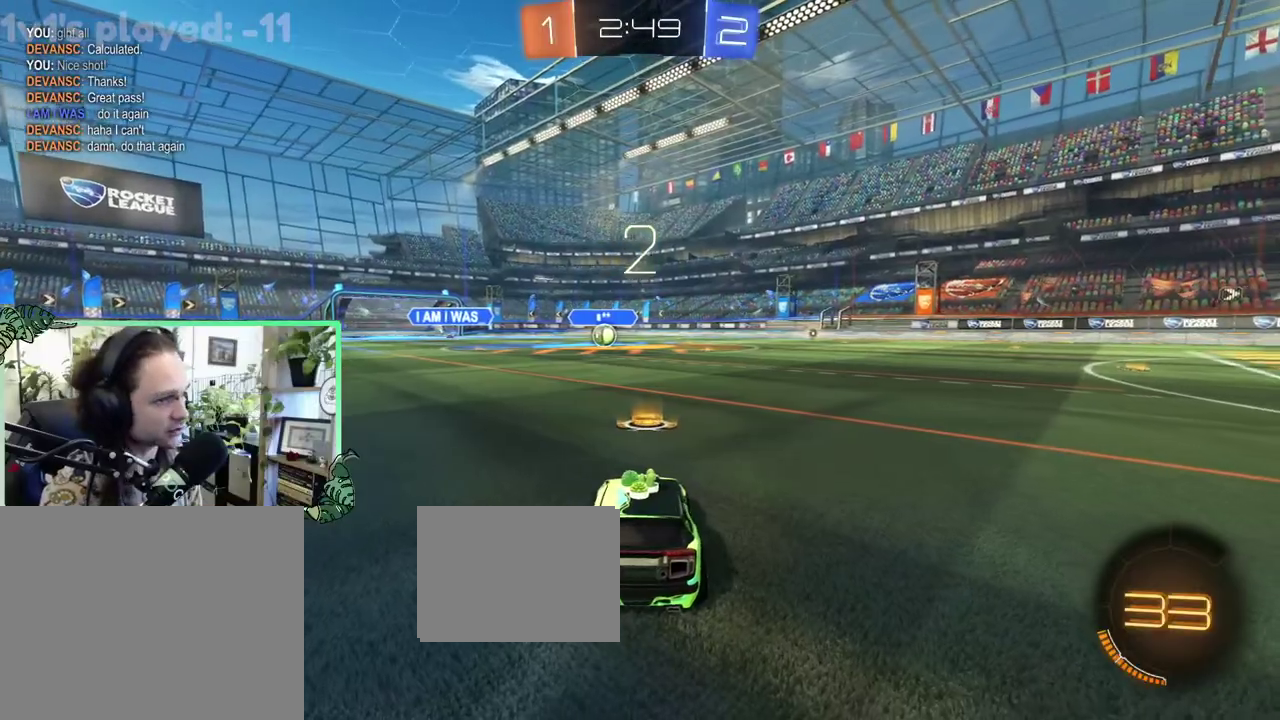
{"buttons": ["R2"], "left_stick": "center", "right_stick": "center", "events": [[133, "Y", "up"], [467, "R2", "down"]]}
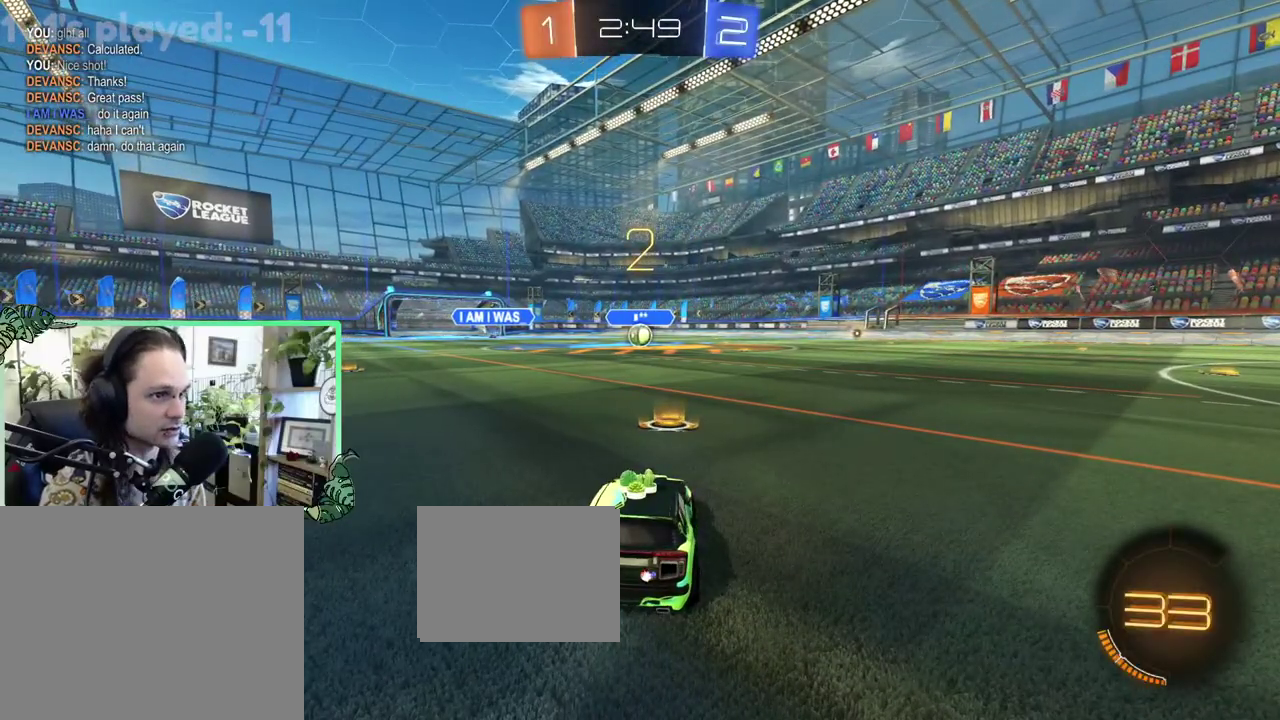
{"buttons": ["R2"], "left_stick": "center", "right_stick": "center", "events": [[333, "left_stick", "right"], [500, "left_stick", "center"]]}
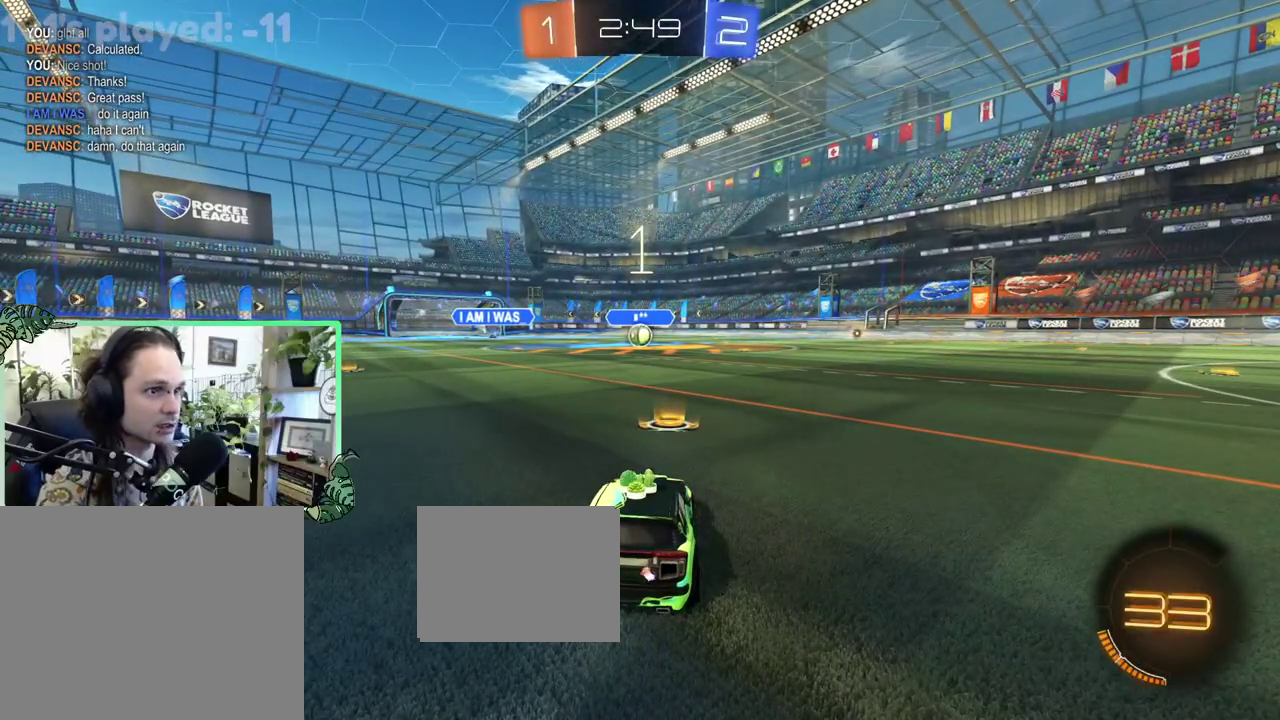
{"buttons": ["R2"], "left_stick": "center", "right_stick": "center", "events": [[333, "left_stick", "right"], [500, "left_stick", "center"]]}
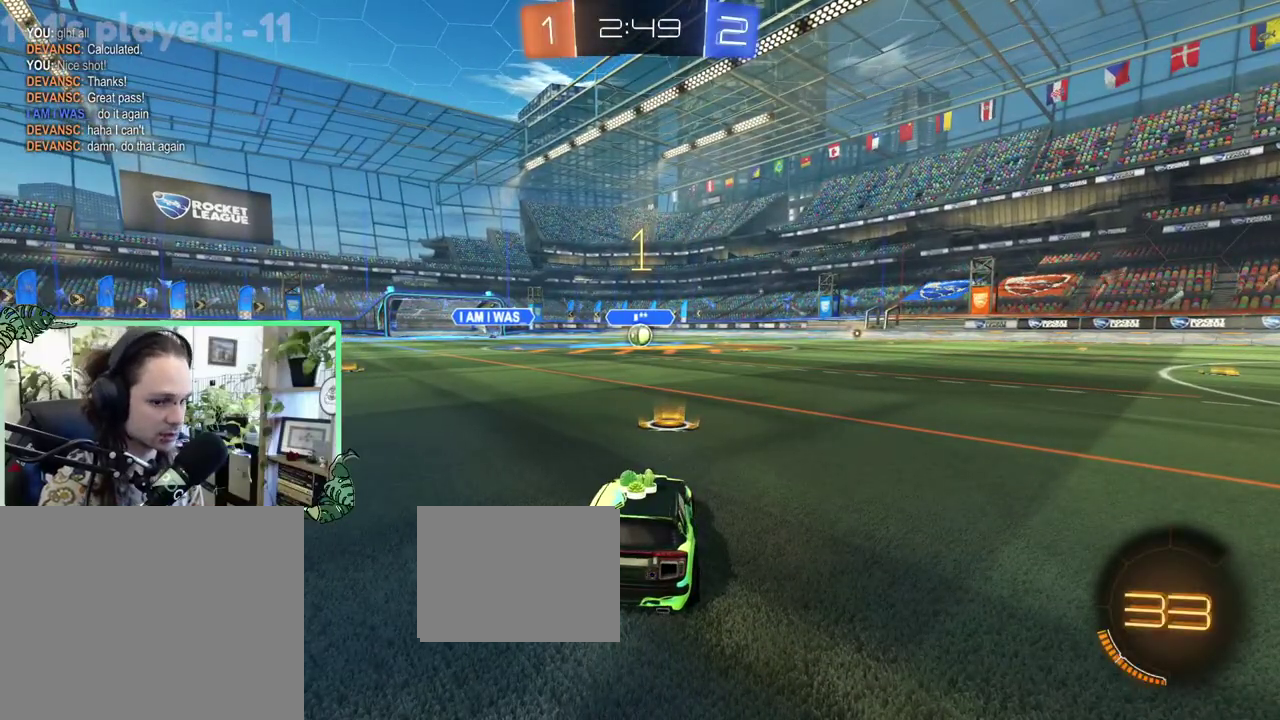
{"buttons": ["B", "R2"], "left_stick": "center", "right_stick": "center", "events": [[133, "B", "down"], [367, "left_stick", "right"], [433, "left_stick", "center"]]}
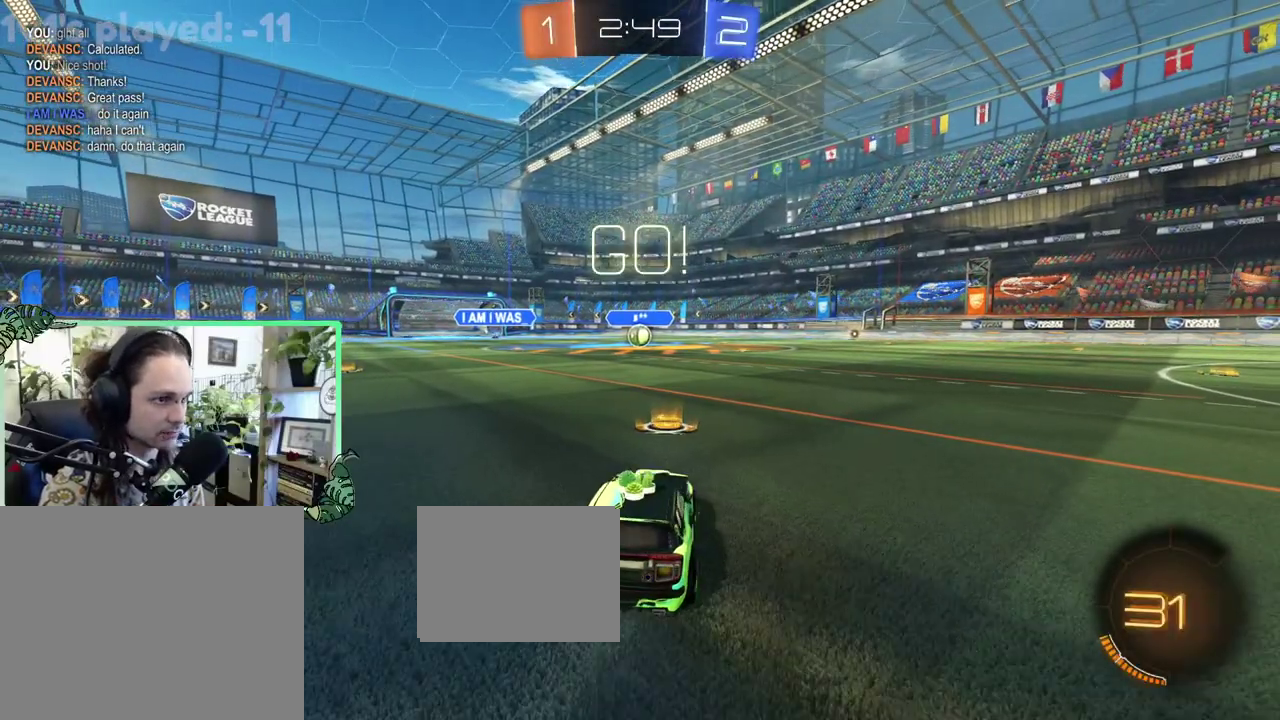
{"buttons": ["B", "R2"], "left_stick": "down", "right_stick": "center", "events": [[200, "A", "down"], [200, "L1", "down"], [200, "left_stick", "up"], [267, "B", "up"], [300, "A", "up"], [367, "A", "down"], [367, "B", "down"], [400, "left_stick", "down-right"], [433, "A", "up"], [433, "L1", "up"], [500, "left_stick", "down"]]}
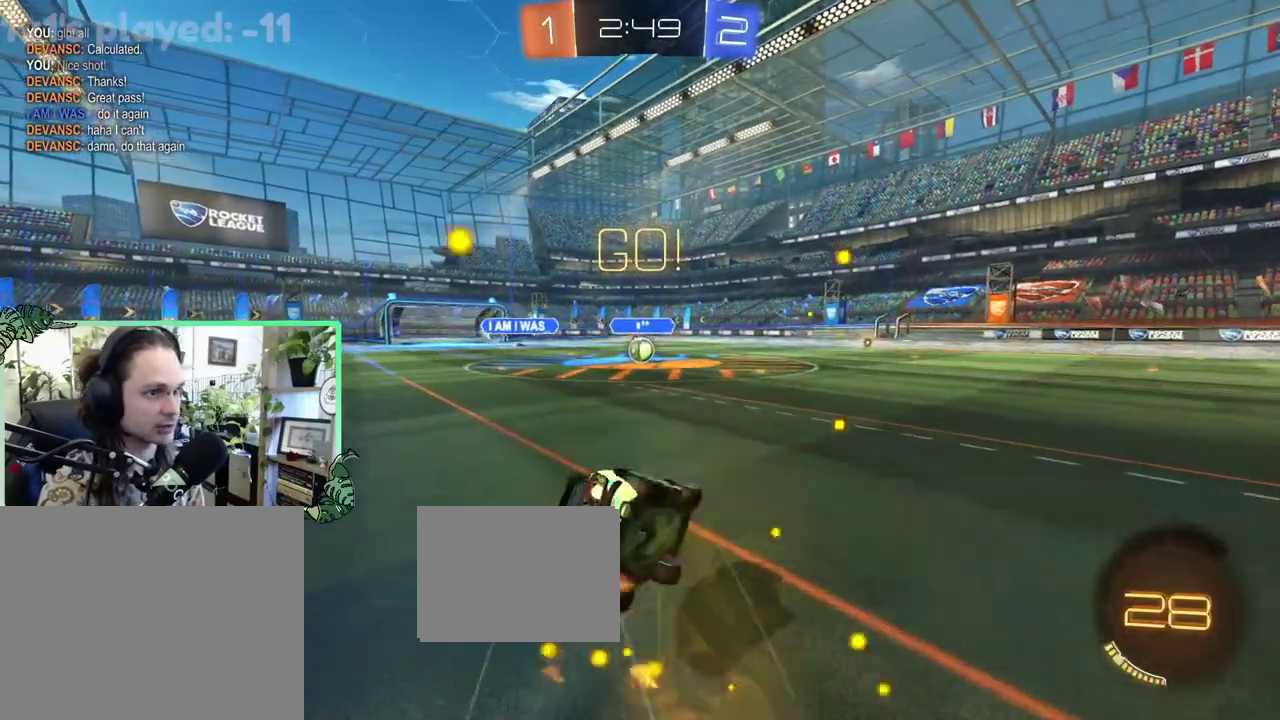
{"buttons": ["B", "L1", "R2"], "left_stick": "down-left", "right_stick": "center", "events": [[100, "left_stick", "down-left"], [133, "L1", "down"]]}
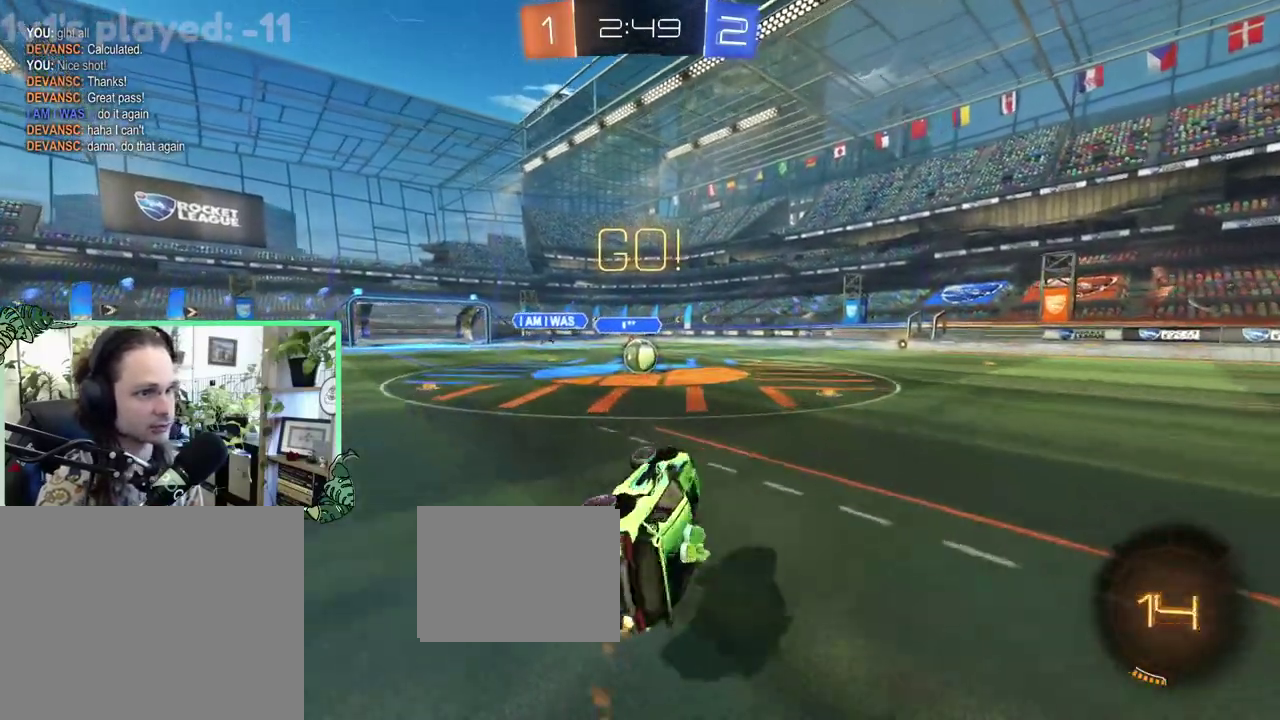
{"buttons": ["B", "R2"], "left_stick": "center", "right_stick": "center", "events": [[100, "L1", "up"], [117, "left_stick", "center"]]}
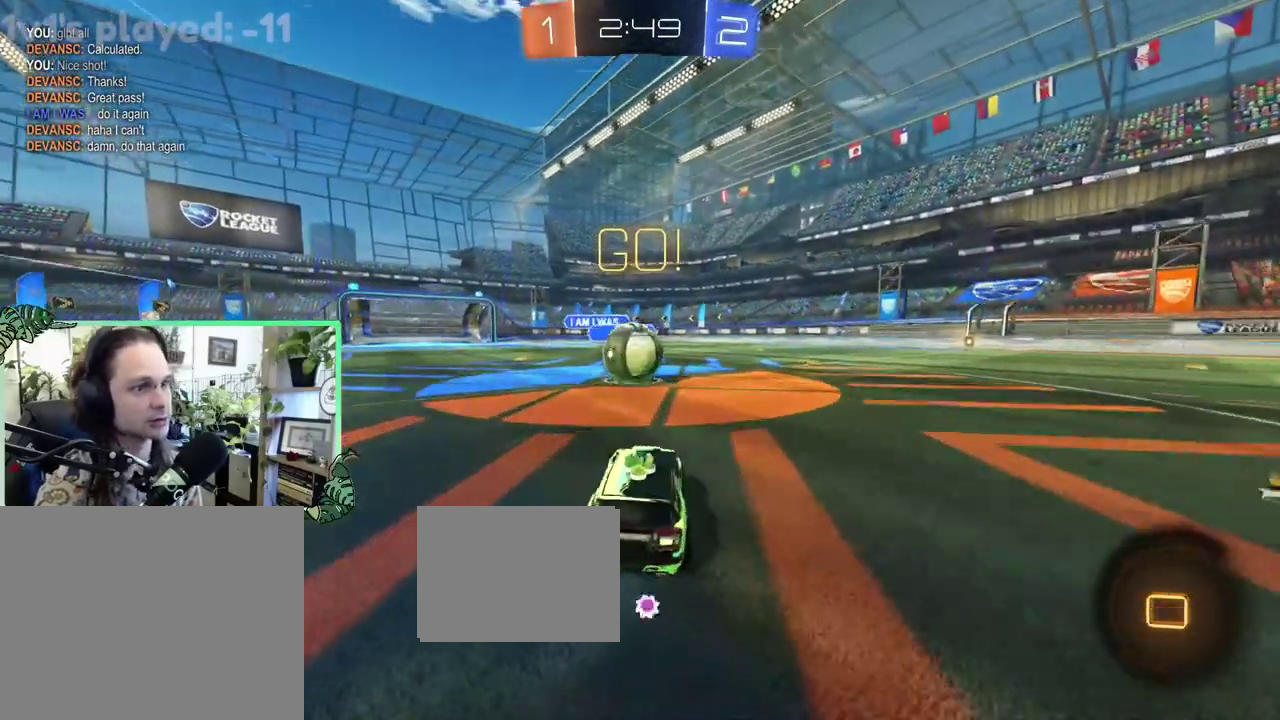
{"buttons": ["A", "R1", "R2"], "left_stick": "up-left", "right_stick": "center", "events": [[33, "B", "up"], [33, "left_stick", "up-left"], [133, "left_stick", "center"], [167, "A", "down"], [267, "A", "up"], [267, "left_stick", "up-right"], [333, "A", "down"], [333, "R1", "down"], [400, "A", "up"], [433, "left_stick", "up"], [467, "A", "down"], [500, "left_stick", "up-left"]]}
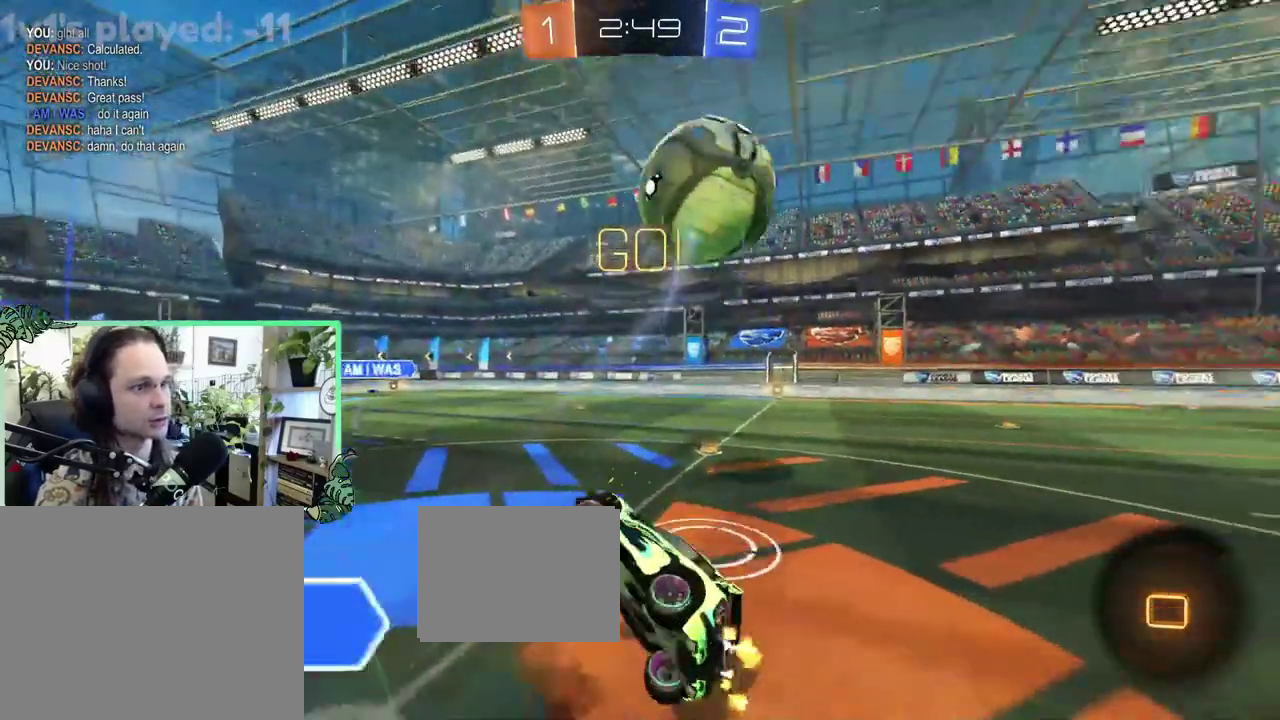
{"buttons": ["R1", "R2"], "left_stick": "up", "right_stick": "center", "events": [[67, "left_stick", "left"], [100, "A", "up"], [300, "Y", "down"], [333, "left_stick", "up"], [400, "Y", "up"]]}
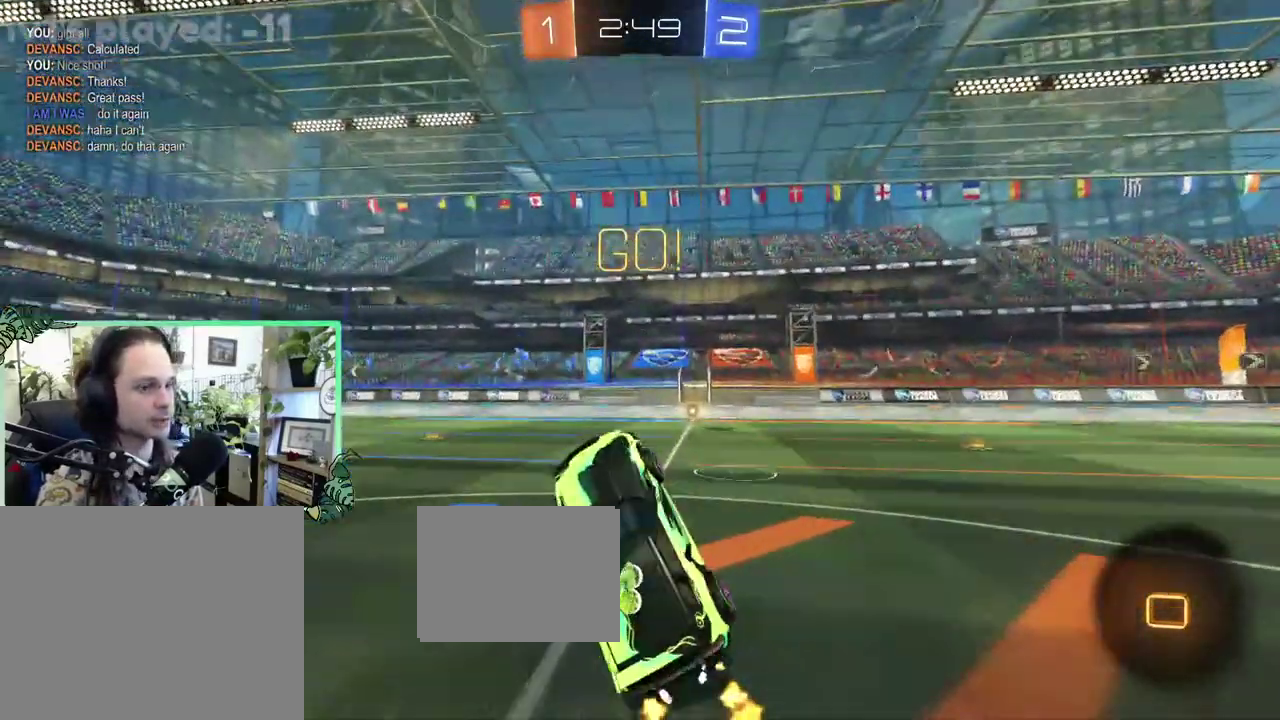
{"buttons": ["B", "R2"], "left_stick": "center", "right_stick": "center", "events": [[33, "R1", "up"], [133, "left_stick", "up-right"], [433, "B", "down"], [467, "left_stick", "center"]]}
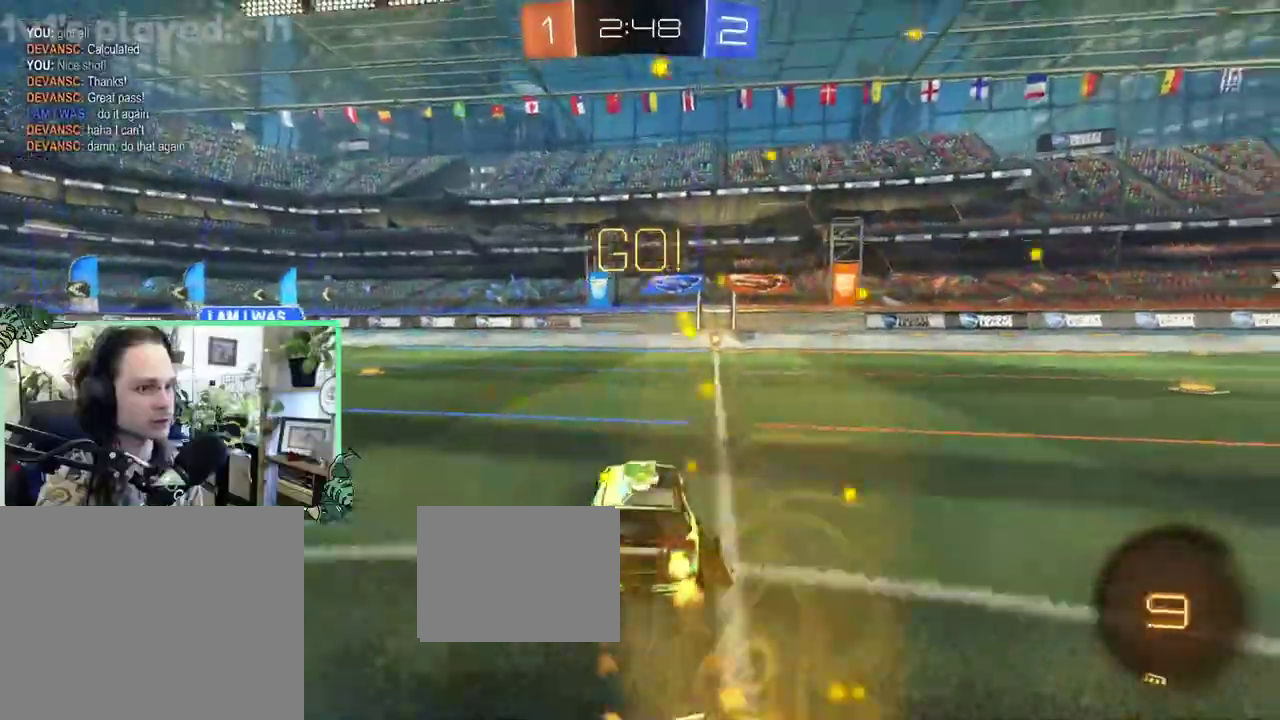
{"buttons": ["B", "R2"], "left_stick": "down", "right_stick": "center"}
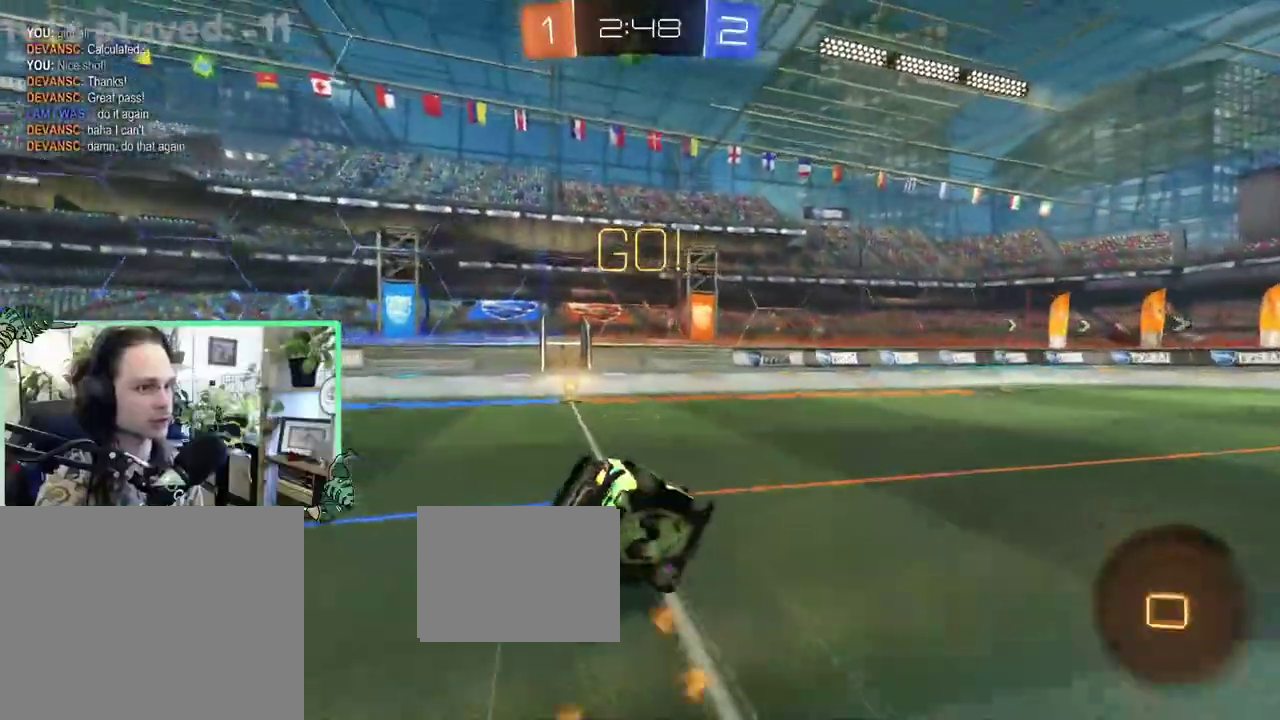
{"buttons": ["L1", "R2"], "left_stick": "center", "right_stick": "center", "events": [[67, "L1", "down"], [67, "left_stick", "down-left"], [467, "B", "up"], [500, "left_stick", "center"]]}
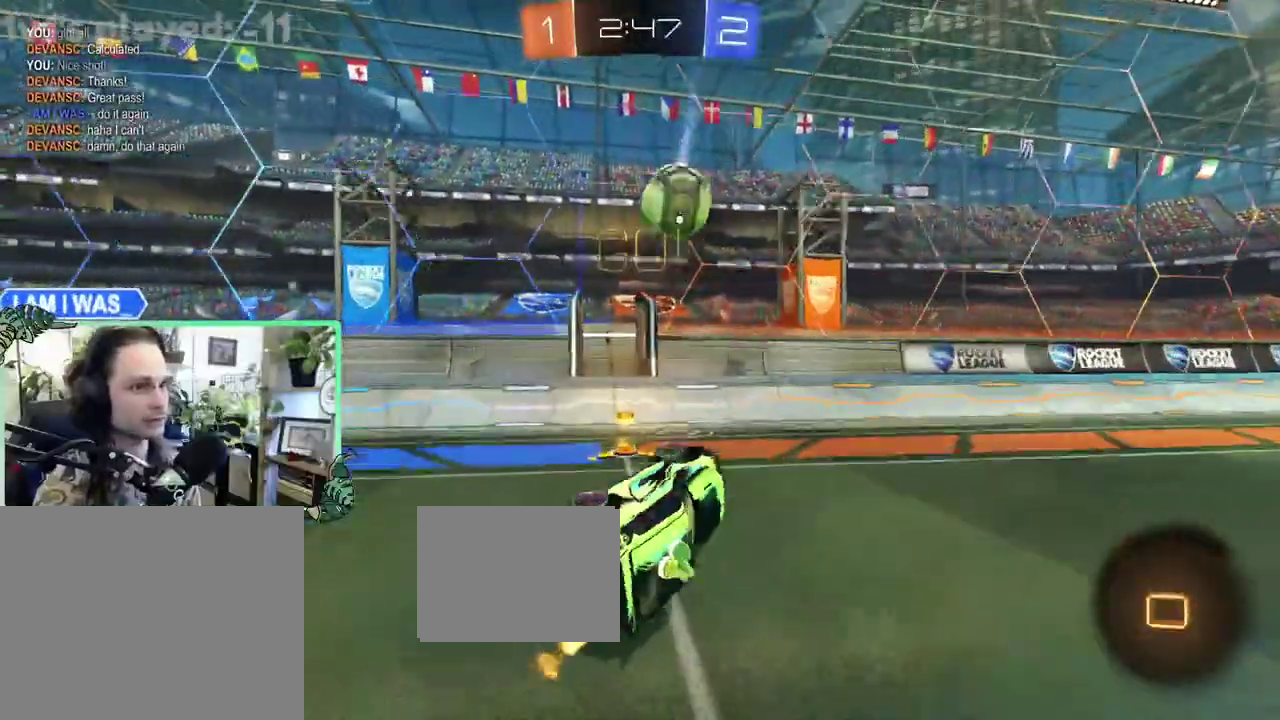
{"buttons": ["B", "R2"], "left_stick": "right", "right_stick": "center", "events": [[33, "L1", "up"], [300, "Y", "down"], [367, "left_stick", "right"], [400, "Y", "up"], [500, "B", "down"]]}
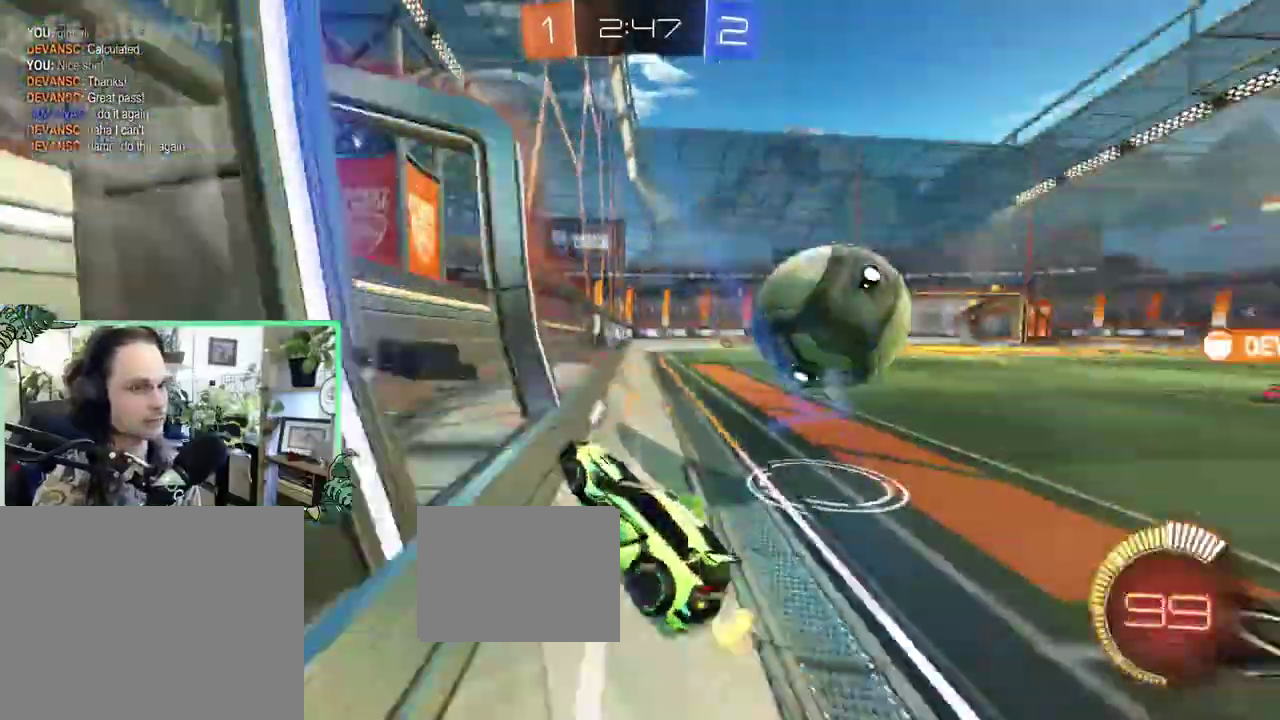
{"buttons": ["B", "R2"], "left_stick": "down-left", "right_stick": "center", "events": [[467, "left_stick", "down-left"]]}
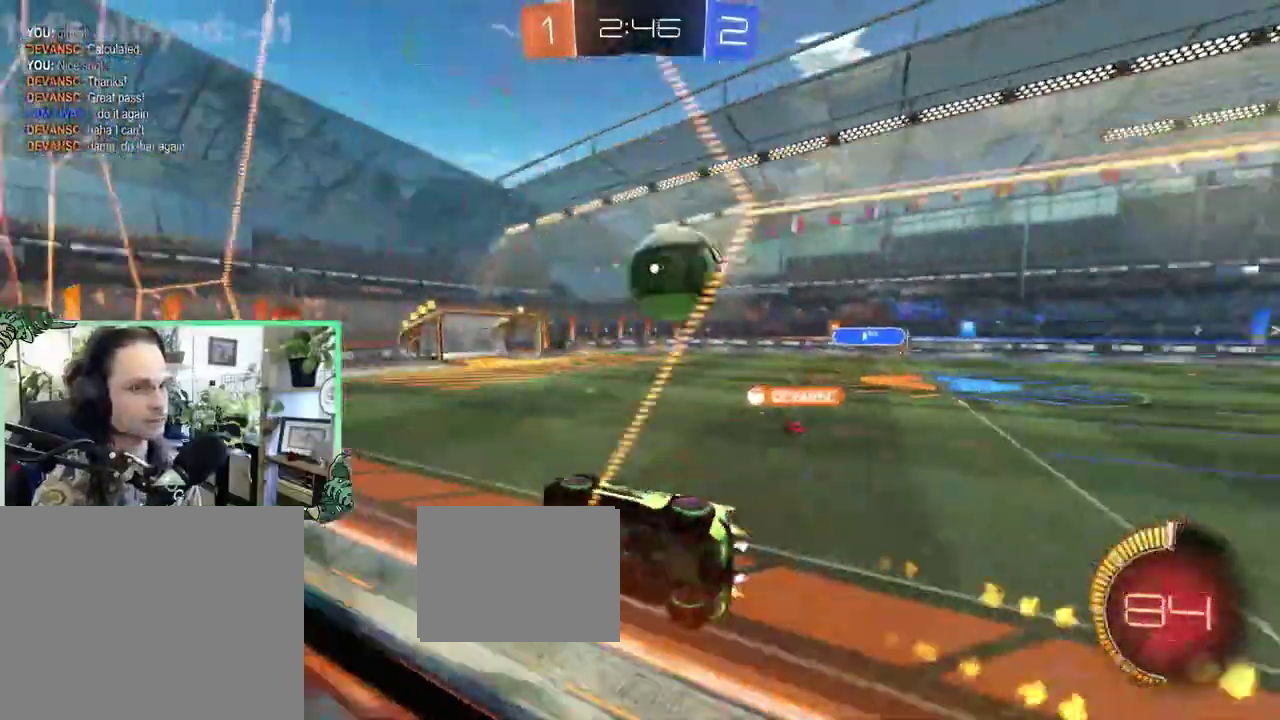
{"buttons": ["R2"], "left_stick": "right", "right_stick": "center", "events": [[67, "B", "up"], [133, "left_stick", "center"], [400, "left_stick", "right"]]}
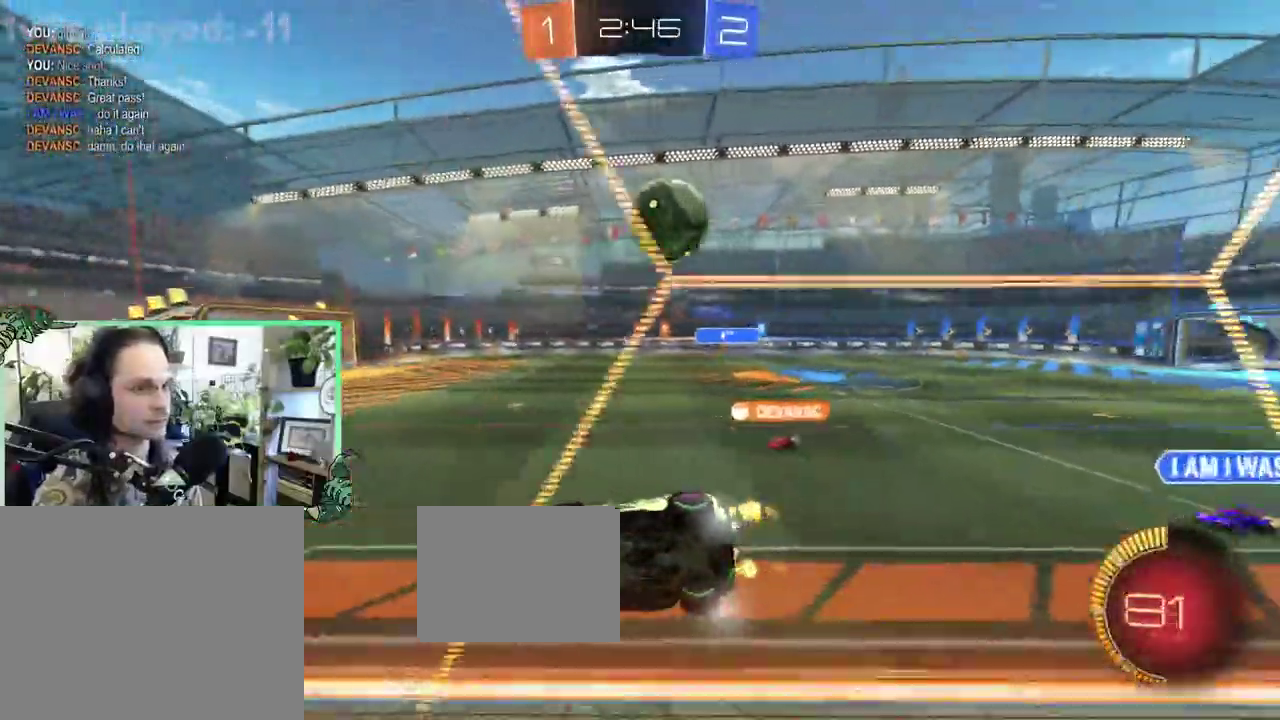
{"buttons": ["R2"], "left_stick": "right", "right_stick": "center", "events": [[167, "B", "down"], [367, "B", "up"]]}
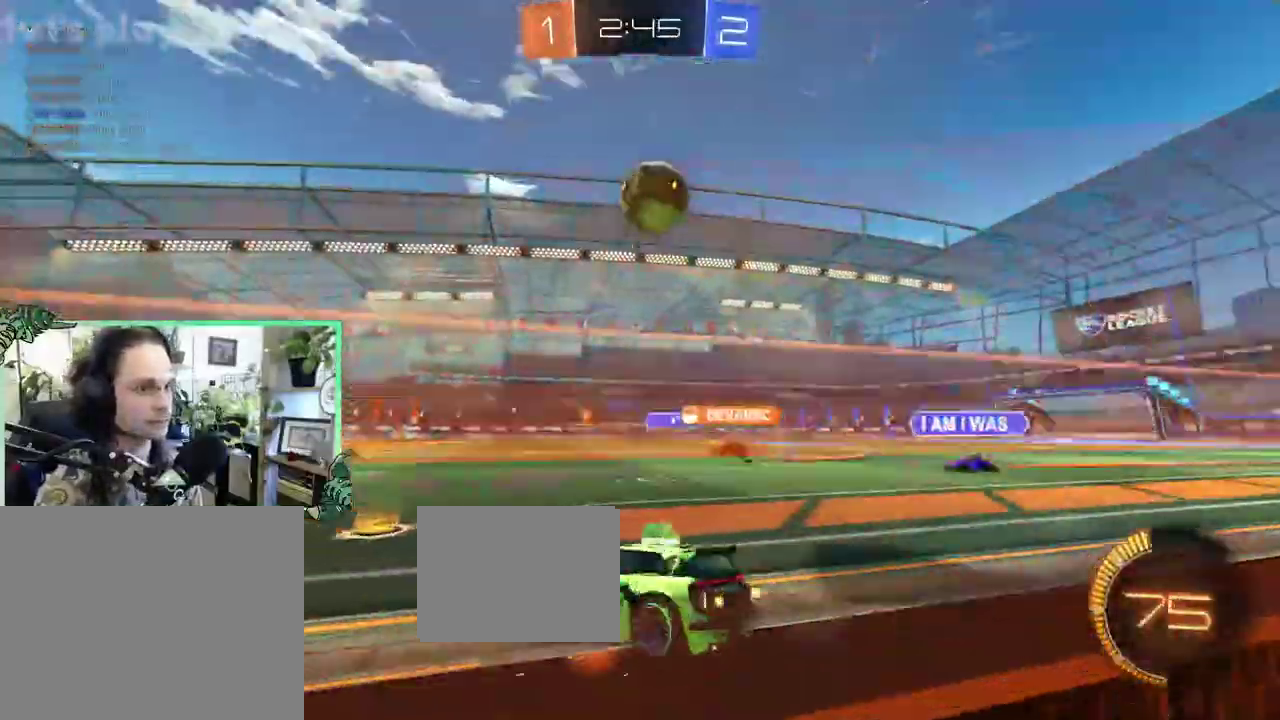
{"buttons": [], "left_stick": "up", "right_stick": "center", "events": [[33, "left_stick", "center"], [100, "L2", "down"], [100, "R2", "up"], [100, "left_stick", "down-right"], [167, "A", "down"], [167, "R2", "down"], [267, "L2", "up"], [300, "A", "up"], [300, "left_stick", "center"], [367, "R2", "up"], [500, "left_stick", "up"]]}
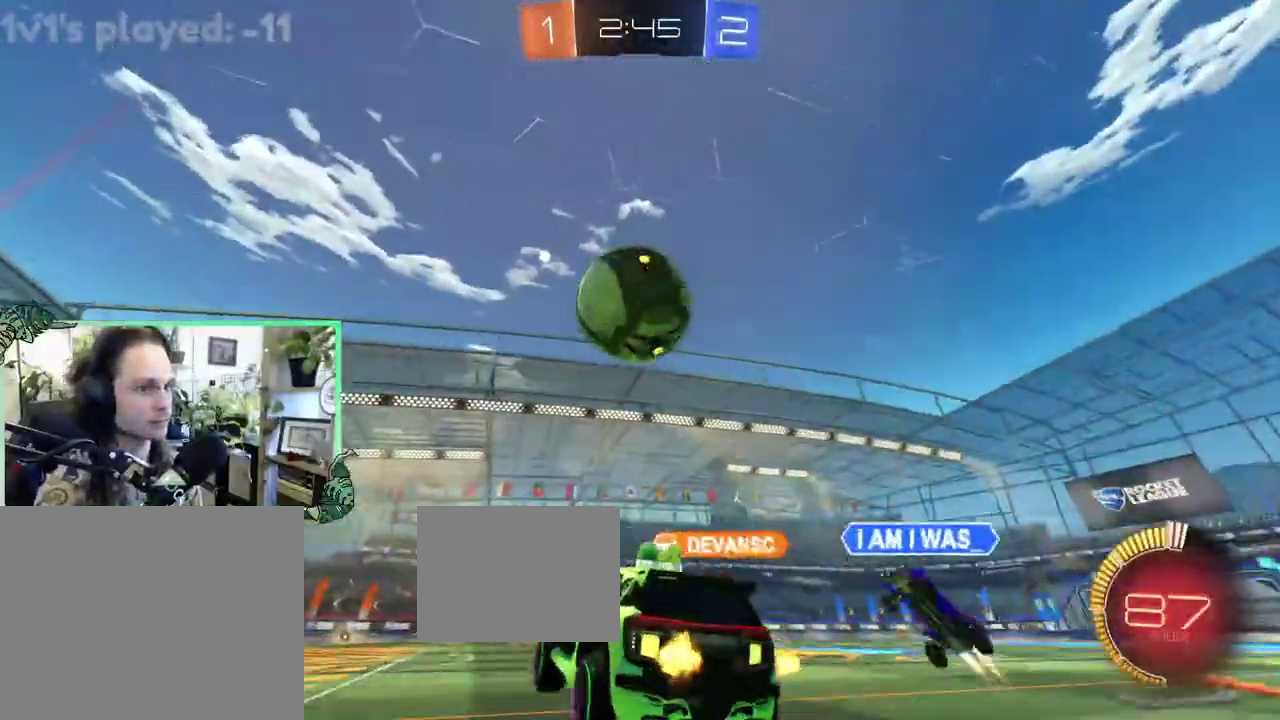
{"buttons": ["A", "R2", "L3"], "left_stick": "down", "right_stick": "center"}
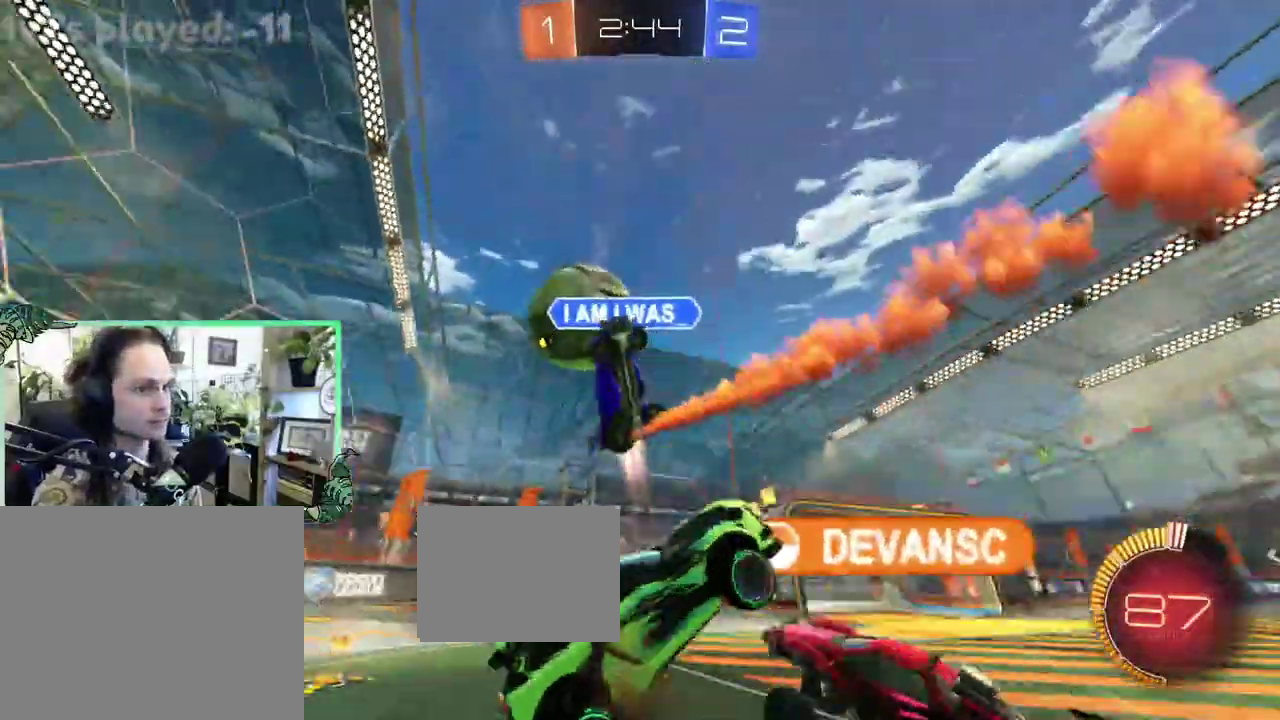
{"buttons": ["L1"], "left_stick": "down-left", "right_stick": "center", "events": [[333, "left_stick", "down-left"], [367, "A", "up"], [367, "L1", "down"], [433, "R2", "up"]]}
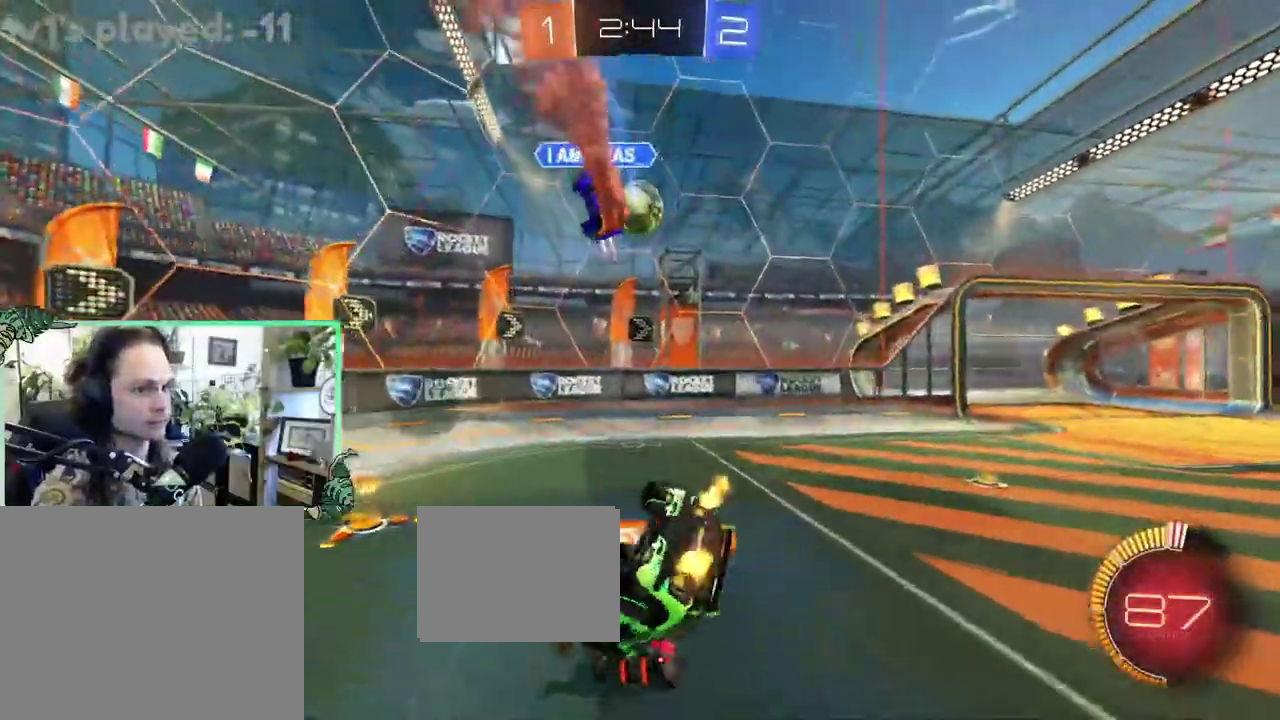
{"buttons": ["R2"], "left_stick": "center", "right_stick": "center", "events": [[67, "left_stick", "down"], [167, "L1", "up"], [167, "R2", "down"], [200, "left_stick", "center"], [300, "R2", "up"], [400, "R2", "down"]]}
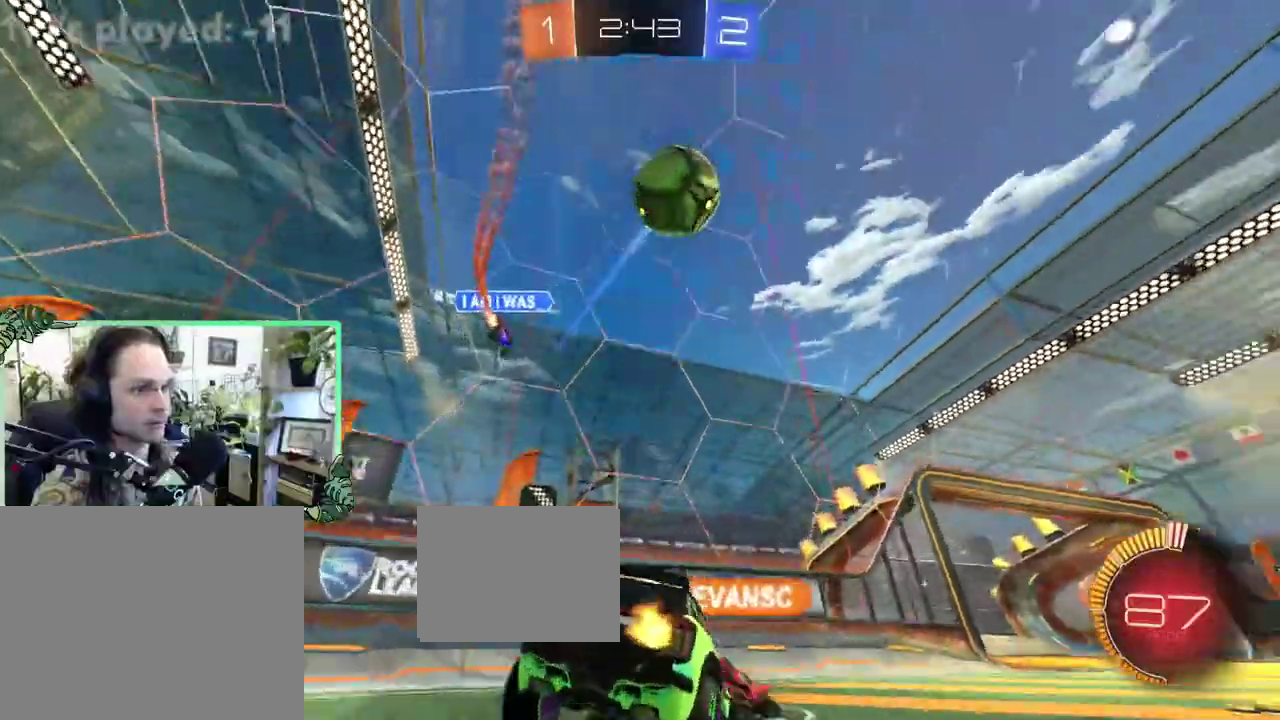
{"buttons": ["R2"], "left_stick": "left", "right_stick": "center", "events": [[200, "Y", "down"], [300, "Y", "up"], [367, "left_stick", "left"]]}
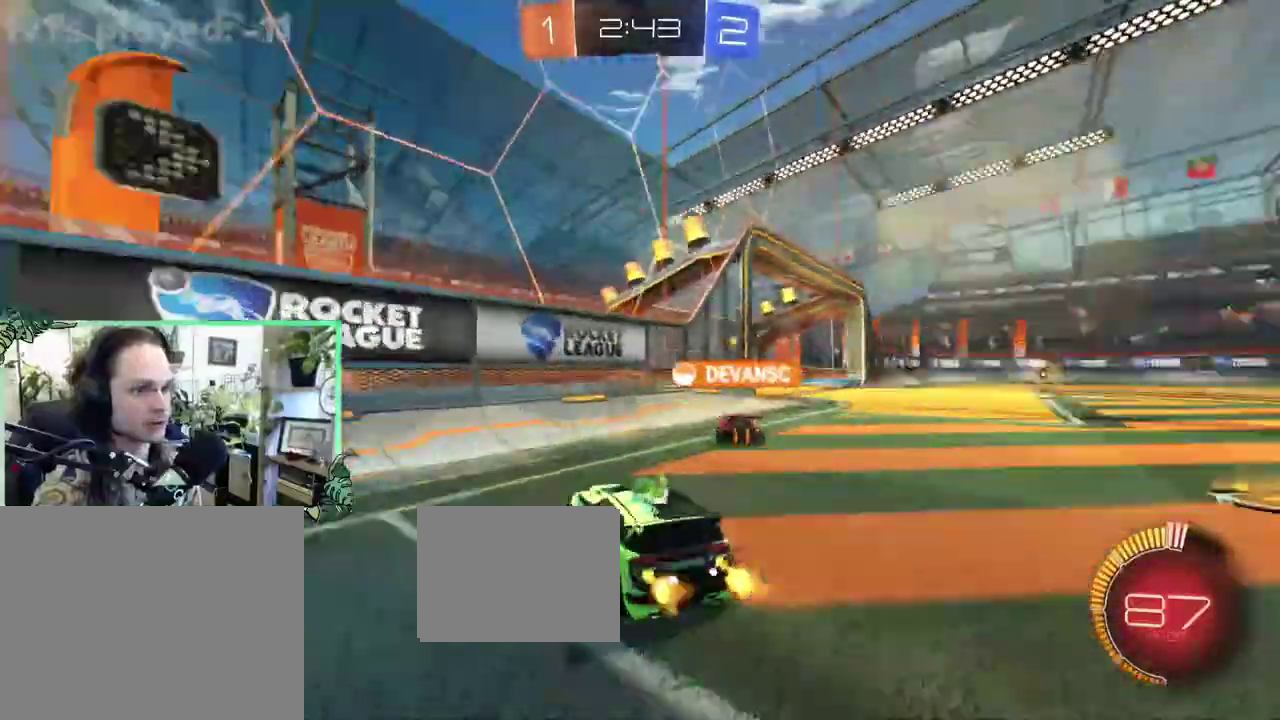
{"buttons": ["R2"], "left_stick": "right", "right_stick": "center", "events": [[33, "Y", "down"], [100, "left_stick", "right"], [133, "Y", "up"]]}
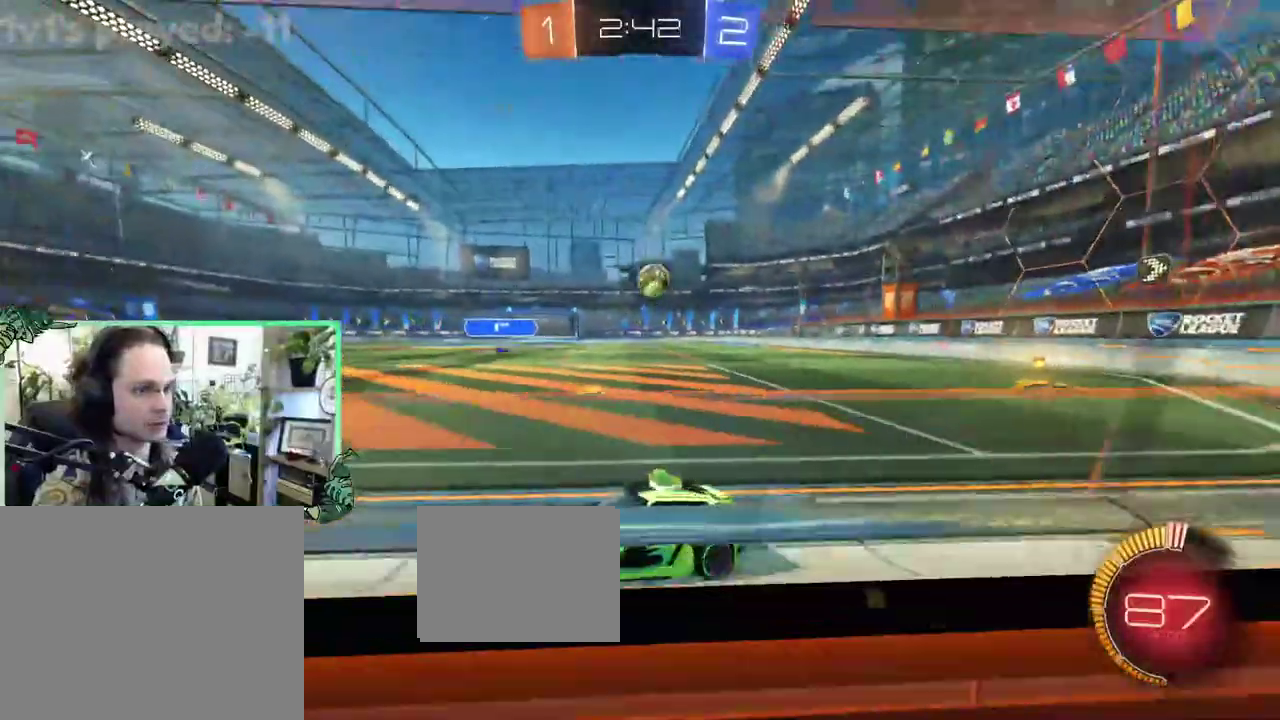
{"buttons": ["R2"], "left_stick": "right", "right_stick": "center", "events": [[33, "R2", "up"], [67, "L2", "down"], [267, "R2", "down"], [300, "L2", "up"]]}
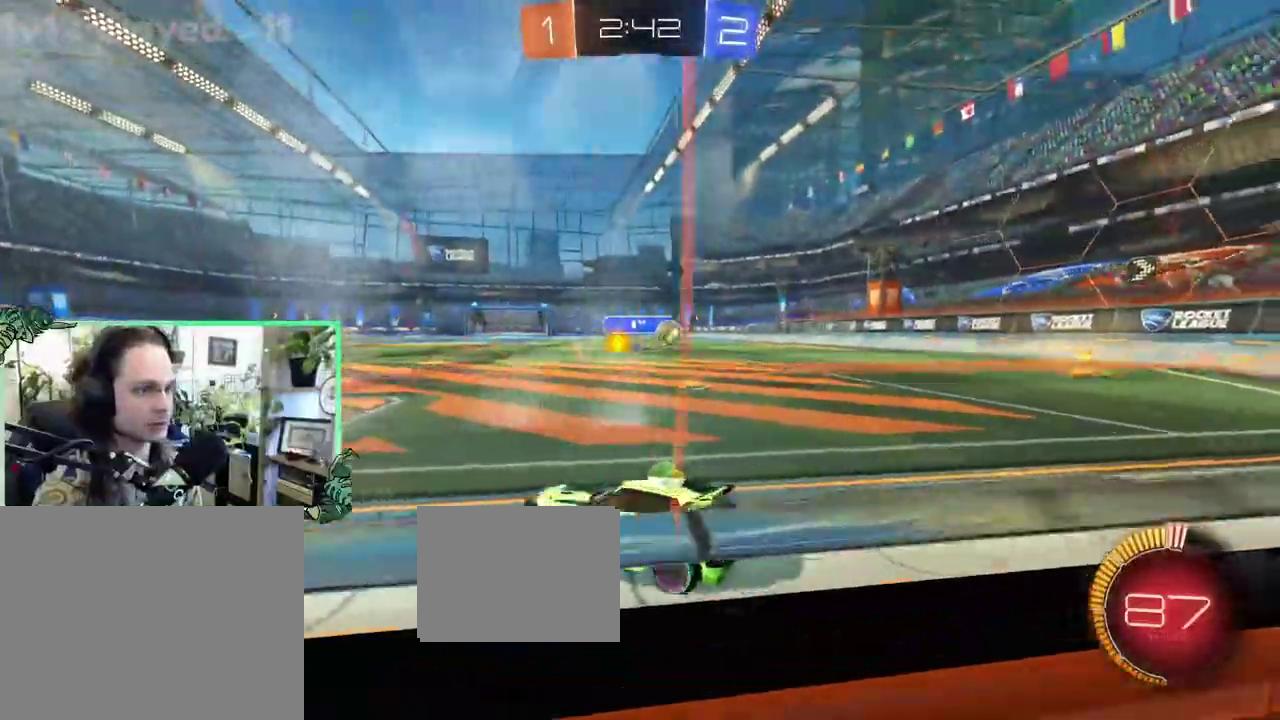
{"buttons": ["R2"], "left_stick": "right", "right_stick": "center", "events": []}
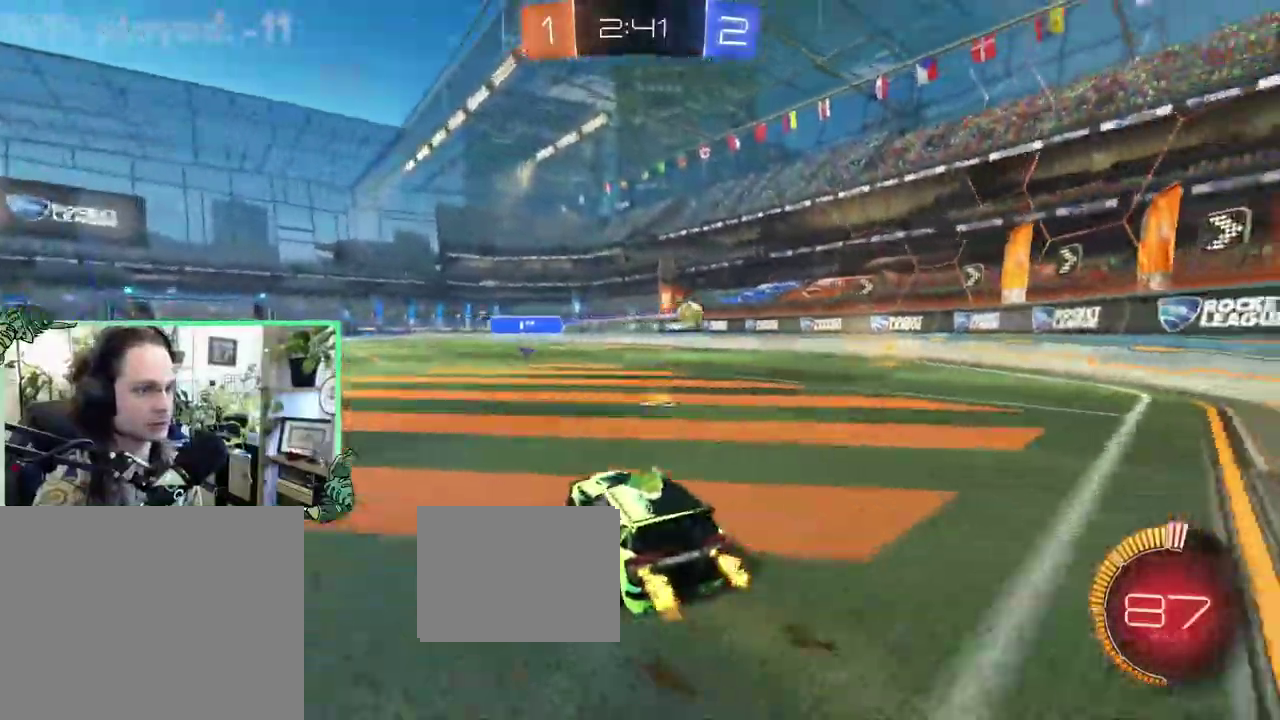
{"buttons": ["B", "R2"], "left_stick": "center", "right_stick": "center", "events": [[200, "B", "down"], [300, "left_stick", "center"]]}